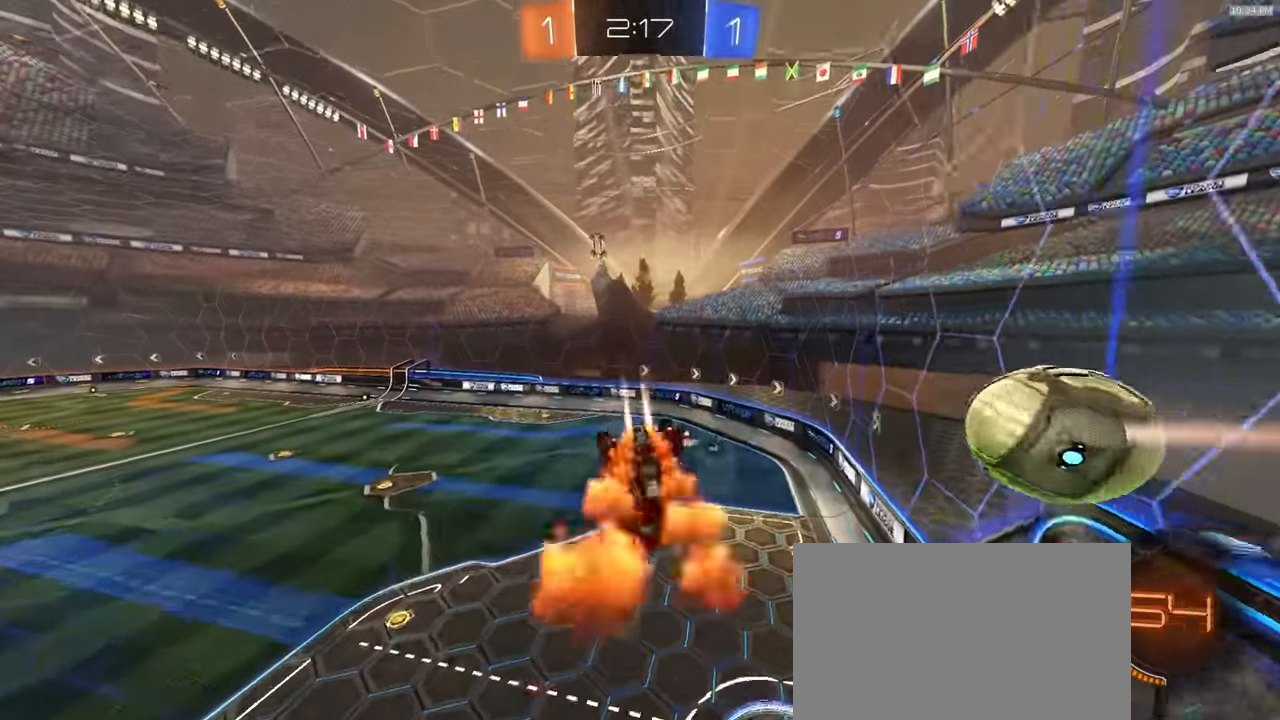
Gameplay with a controller (PlayStation layout); each line is a JSON object with the inputs held at the frame after it (dt_ms = milliseconds from this image to that frame). "events" lists button and stick changes between this image and that frame as [ms after this image, input, new state], when the widget could be followed in between. Not read: L3 R3 TOUCHPAD.
{"dt_ms": 500, "buttons": ["R1"], "left_stick": "center", "right_stick": "center", "events": [[83, "left_stick", "left"], [300, "SQUARE", "up"], [367, "left_stick", "center"]]}
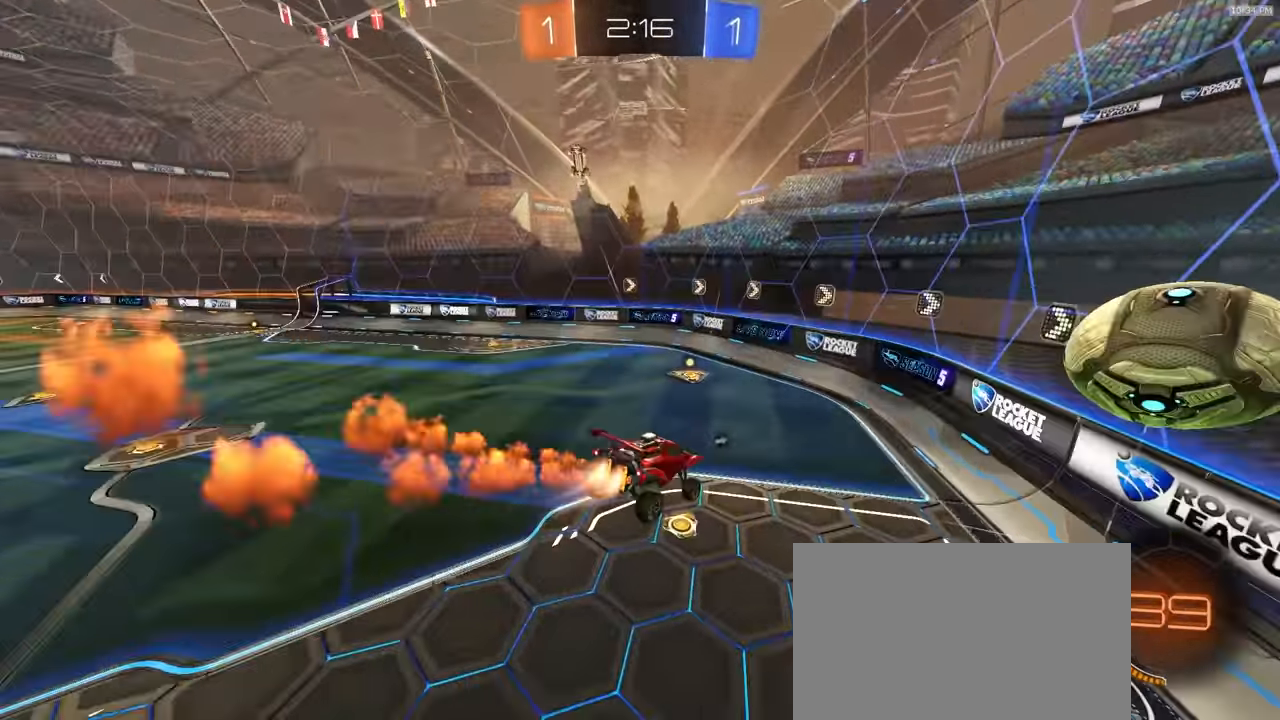
{"dt_ms": 500, "buttons": ["R1", "R2"], "left_stick": "center", "right_stick": "center", "events": [[67, "R2", "down"], [133, "TRIANGLE", "down"], [200, "left_stick", "down"], [250, "TRIANGLE", "up"], [300, "left_stick", "center"]]}
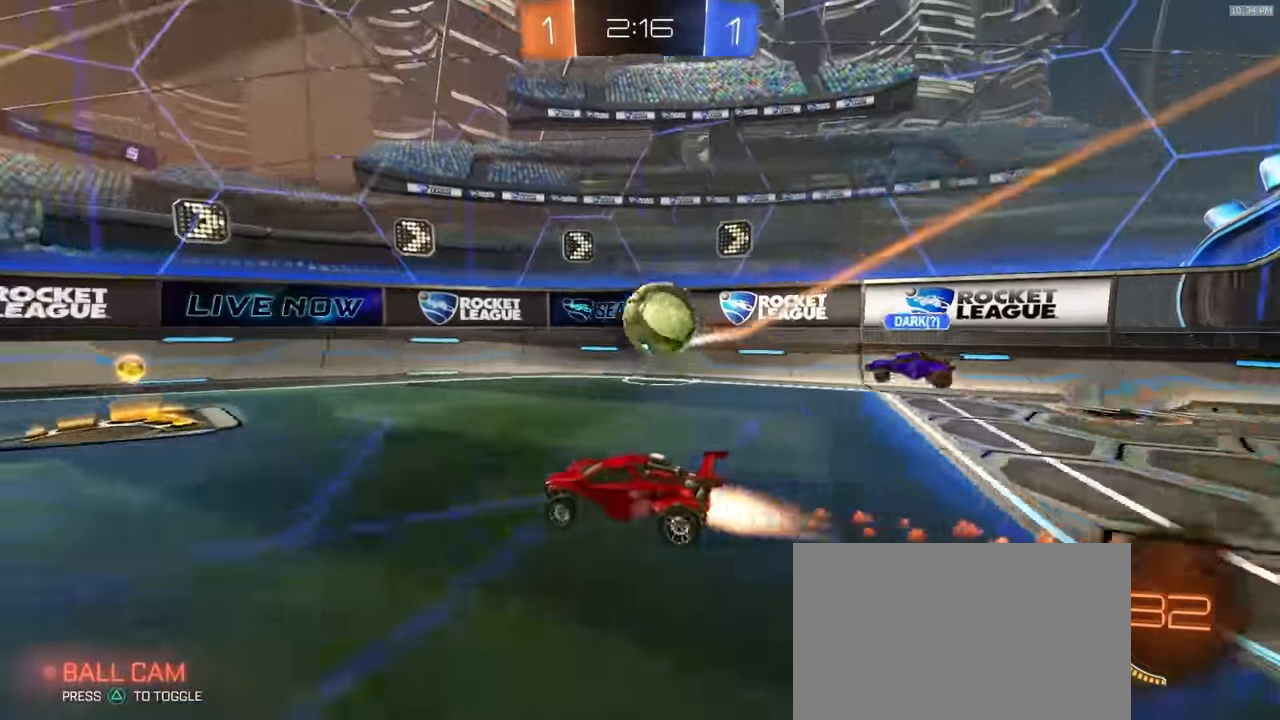
{"dt_ms": 500, "buttons": ["R2"], "left_stick": "left", "right_stick": "center", "events": [[17, "left_stick", "right"], [117, "R1", "up"], [133, "left_stick", "center"], [183, "left_stick", "up-left"], [217, "L1", "down"], [233, "left_stick", "left"], [400, "L1", "up"]]}
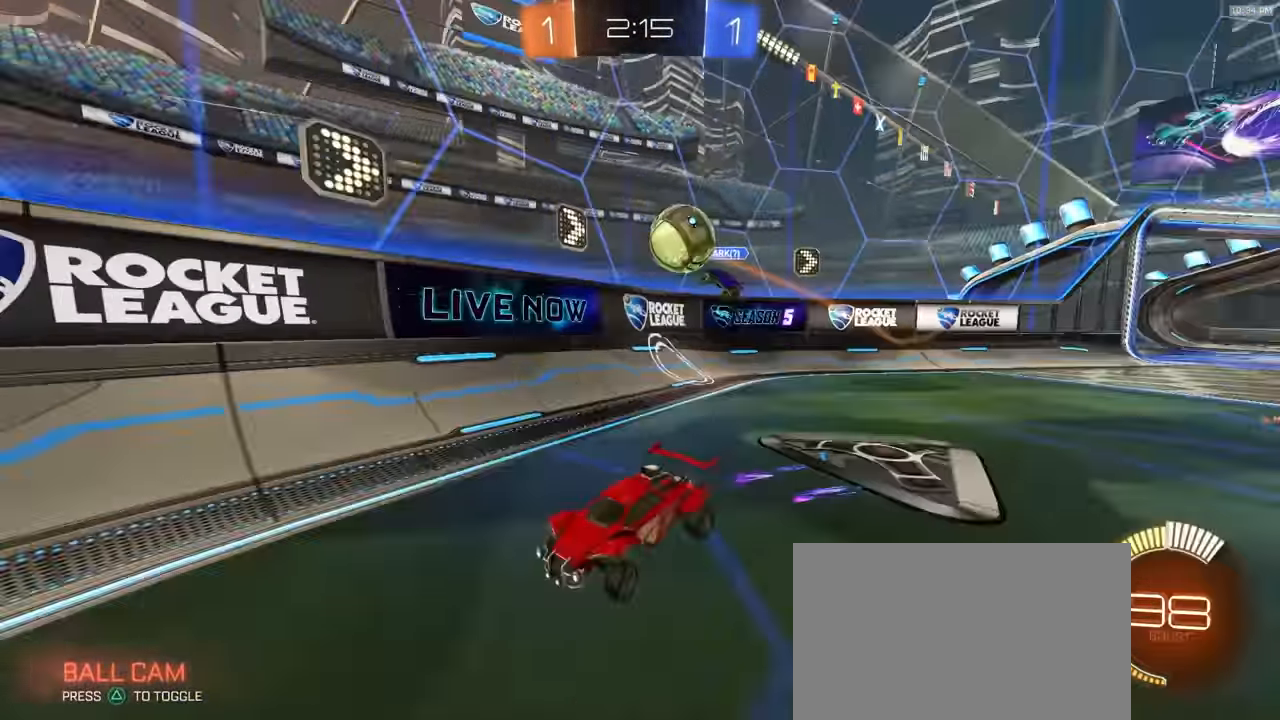
{"dt_ms": 500, "buttons": ["R1", "R2"], "left_stick": "center", "right_stick": "center", "events": [[150, "left_stick", "center"], [250, "left_stick", "right"], [400, "R1", "down"], [417, "left_stick", "center"]]}
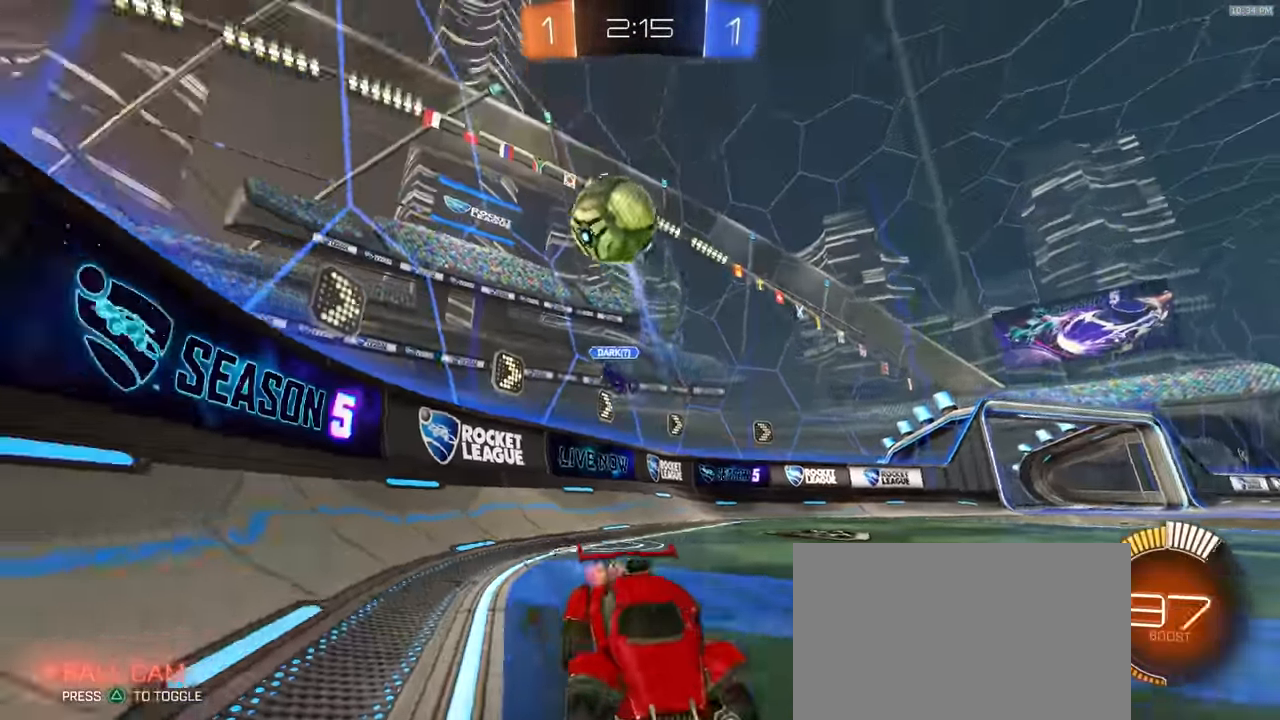
{"dt_ms": 500, "buttons": ["R2"], "left_stick": "right", "right_stick": "center", "events": [[67, "left_stick", "left"], [317, "left_stick", "center"], [417, "left_stick", "right"], [483, "R1", "up"]]}
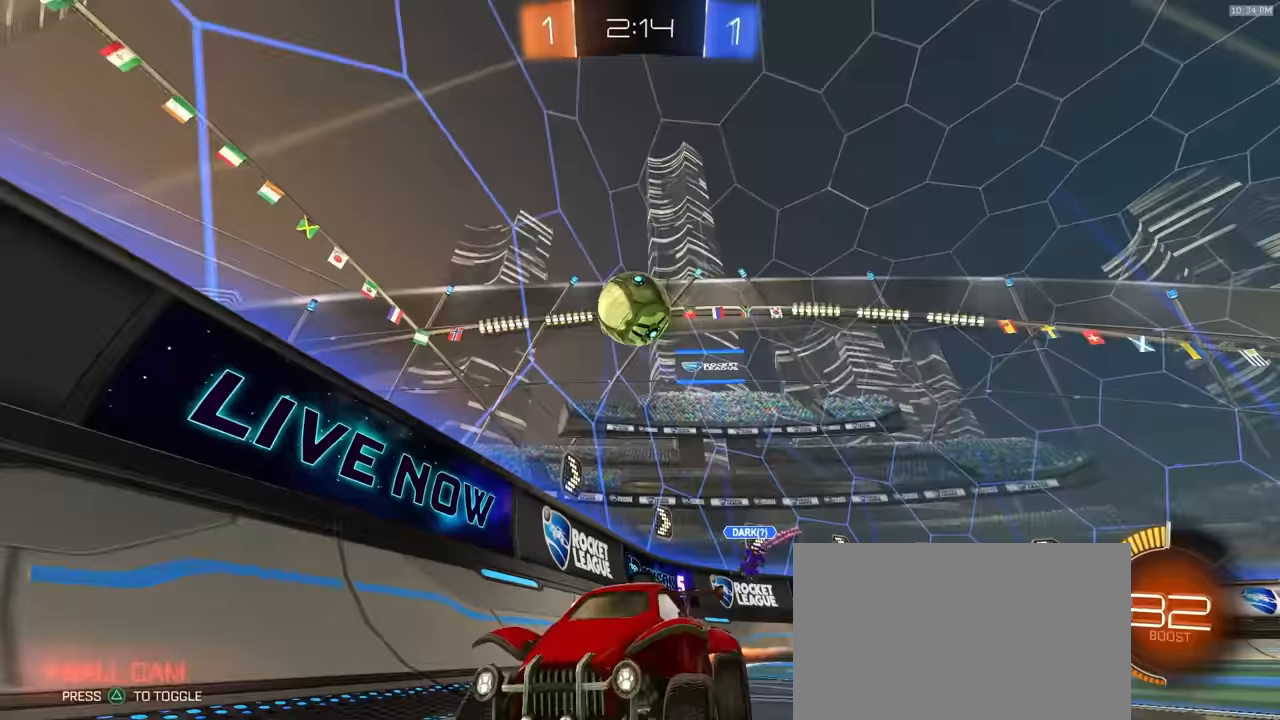
{"dt_ms": 500, "buttons": ["R2"], "left_stick": "left", "right_stick": "center", "events": [[167, "left_stick", "left"], [233, "L1", "down"], [483, "L1", "up"]]}
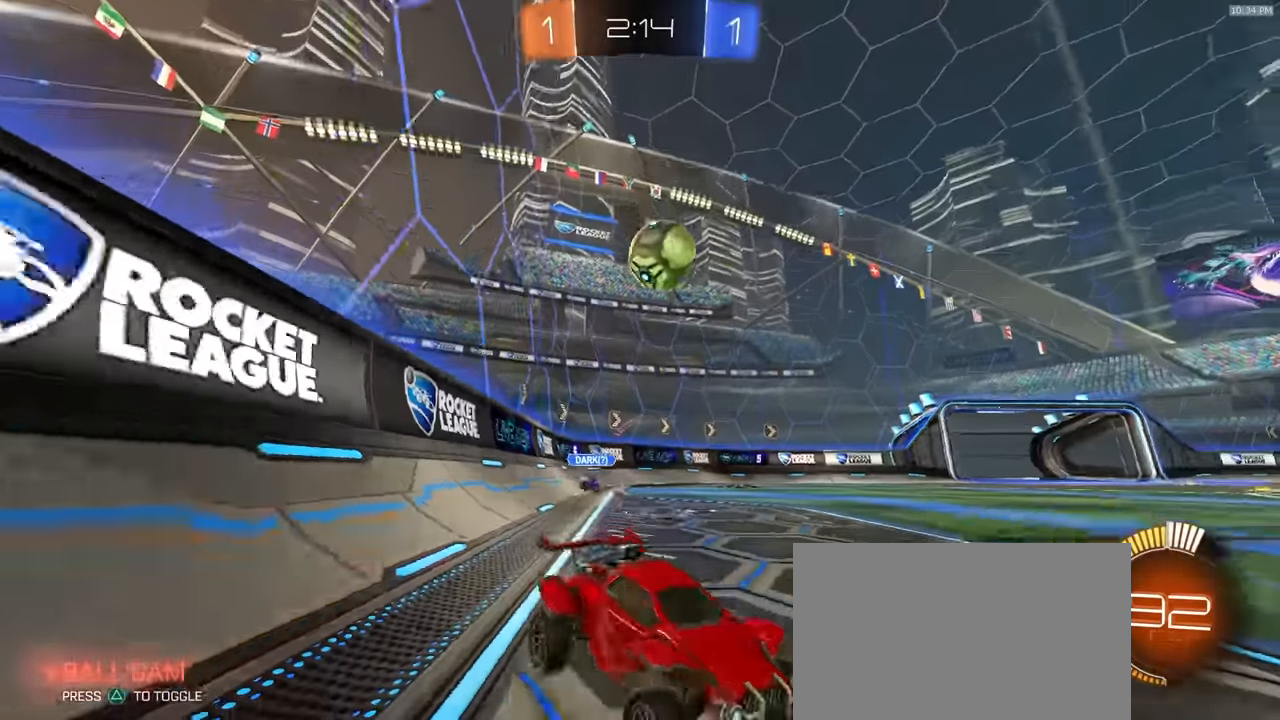
{"dt_ms": 500, "buttons": ["CROSS", "R1", "R2"], "left_stick": "down-left", "right_stick": "center", "events": [[433, "left_stick", "down-left"], [467, "R1", "down"], [483, "CROSS", "down"]]}
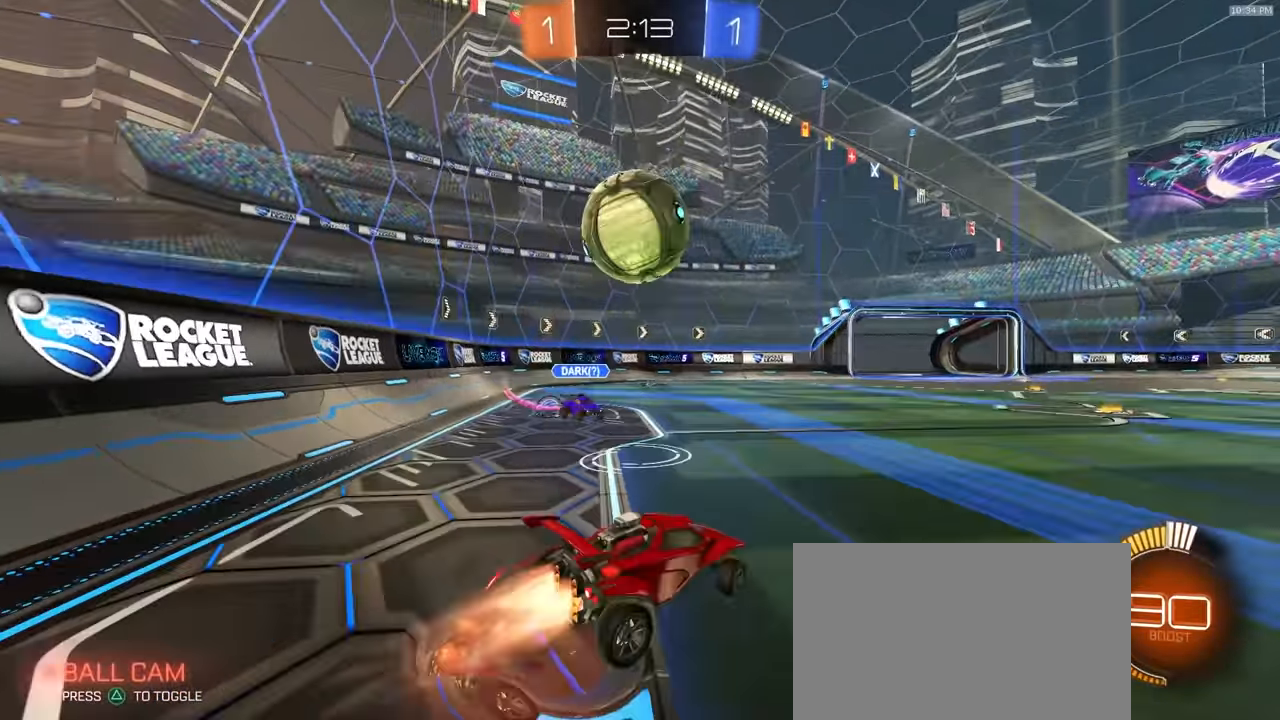
{"dt_ms": 500, "buttons": [], "left_stick": "down", "right_stick": "center", "events": [[100, "CROSS", "up"], [100, "R1", "up"], [100, "left_stick", "center"], [133, "R2", "up"], [150, "CROSS", "down"], [217, "CROSS", "up"], [217, "left_stick", "down"]]}
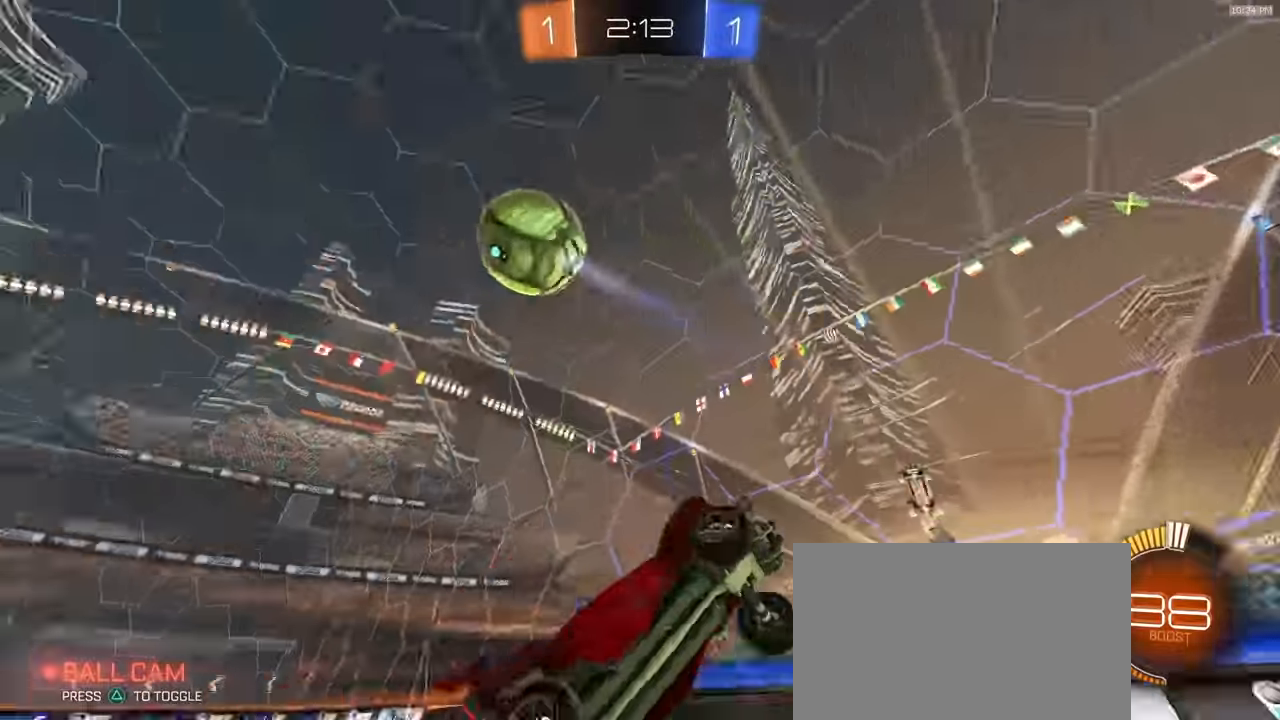
{"dt_ms": 500, "buttons": ["SQUARE", "R1", "R2"], "left_stick": "up-right", "right_stick": "center", "events": [[17, "left_stick", "down-left"], [150, "R2", "down"], [150, "SQUARE", "down"], [217, "R1", "down"], [283, "left_stick", "down-right"], [383, "left_stick", "up-right"]]}
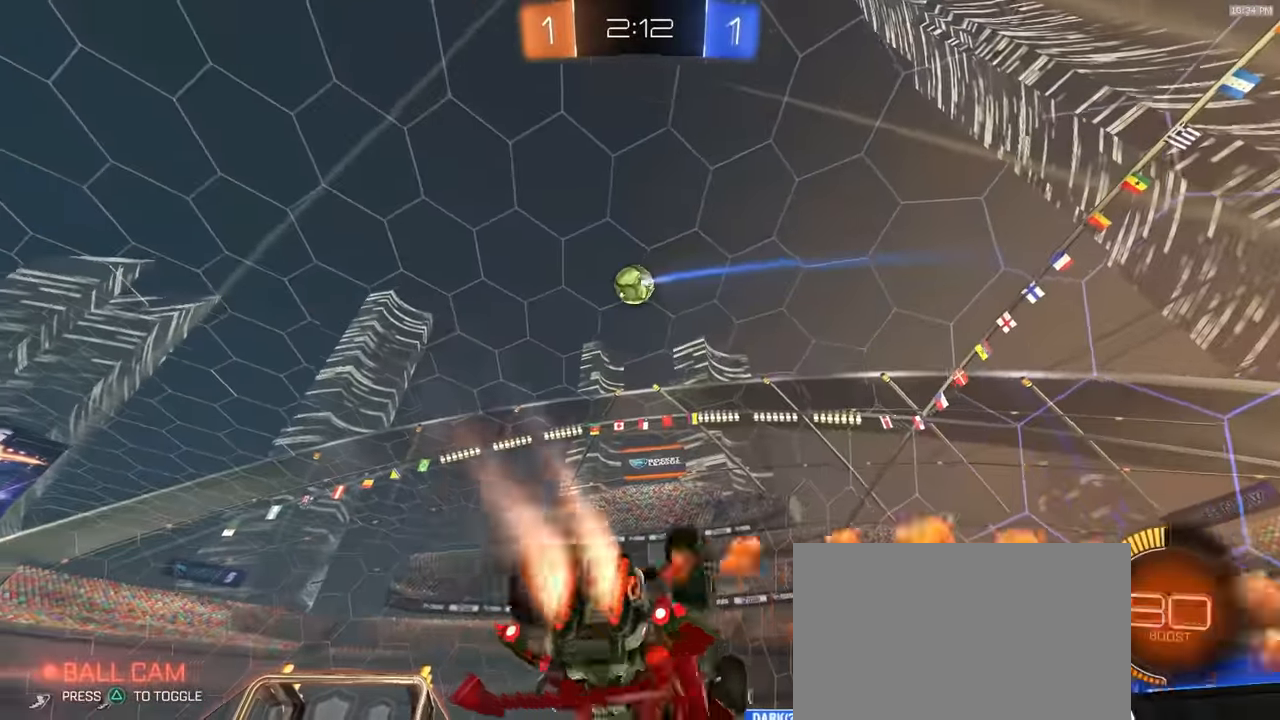
{"dt_ms": 500, "buttons": ["L1", "R1", "R2"], "left_stick": "center", "right_stick": "center", "events": [[17, "left_stick", "up"], [133, "left_stick", "up-left"], [283, "left_stick", "left"], [300, "L1", "down"], [400, "SQUARE", "up"], [433, "left_stick", "center"]]}
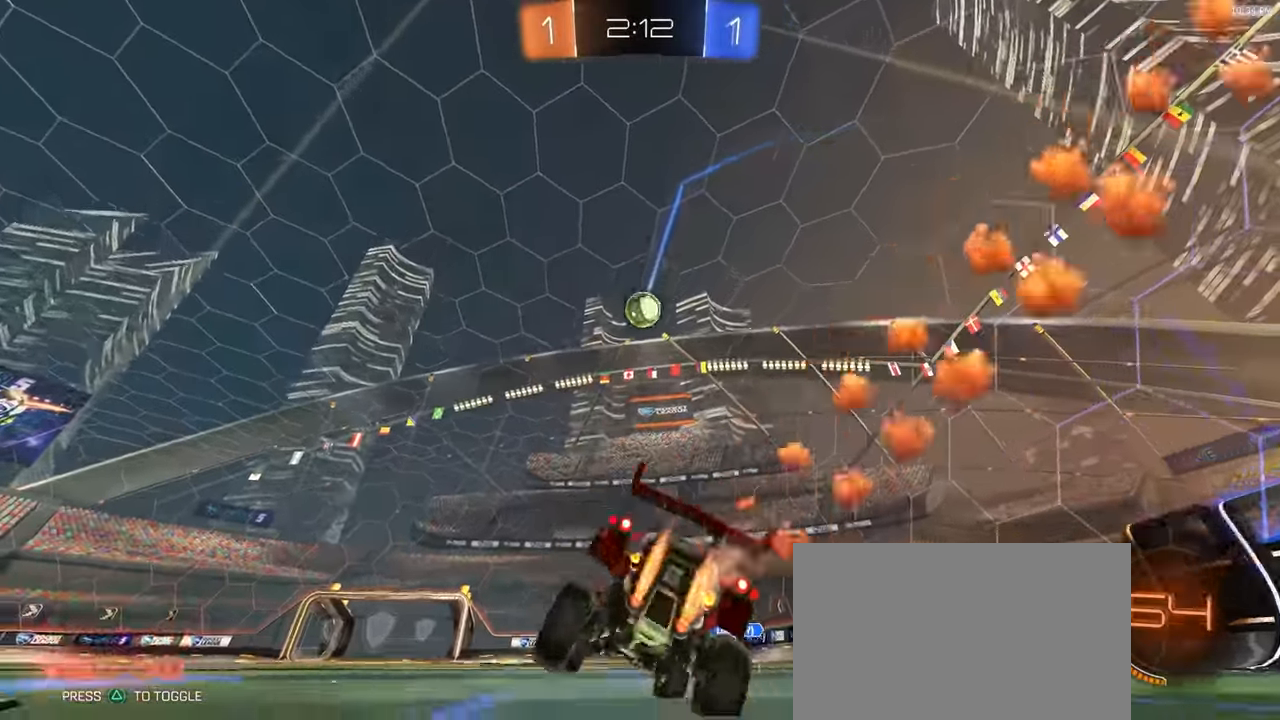
{"dt_ms": 1000, "buttons": ["L1", "R1", "R2"], "left_stick": "down-left", "right_stick": "center"}
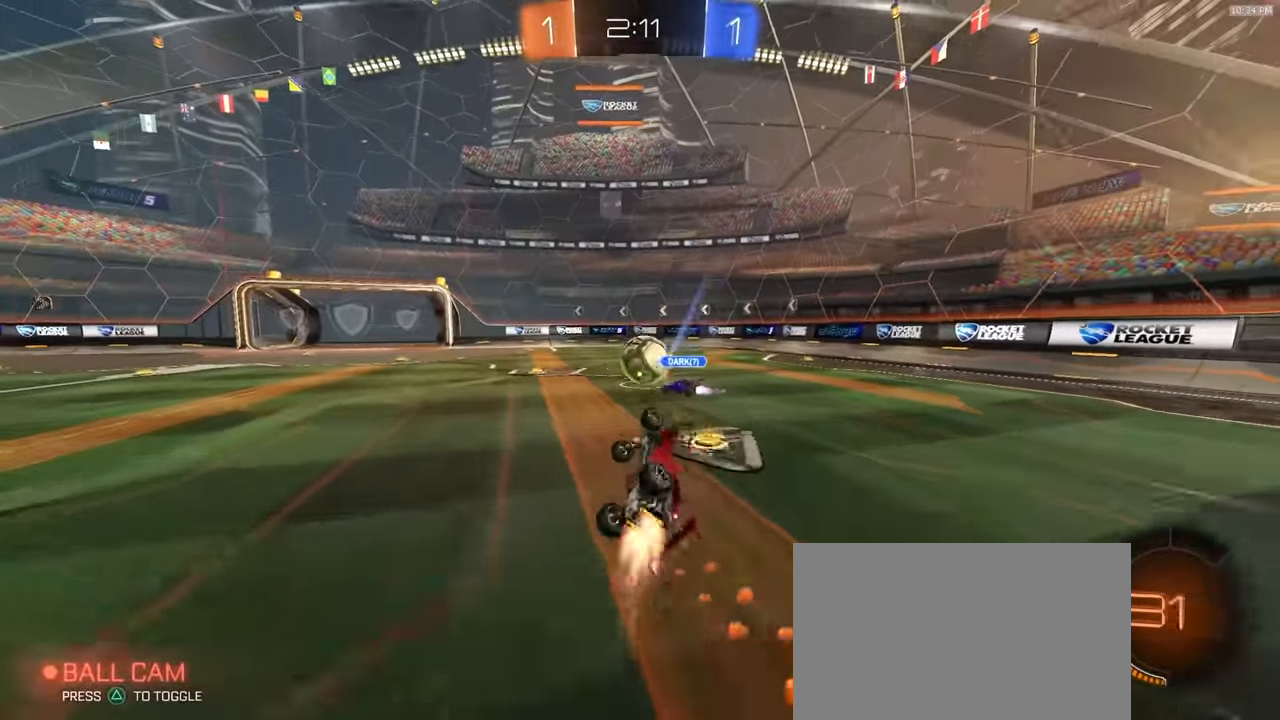
{"dt_ms": 500, "buttons": ["R2"], "left_stick": "center", "right_stick": "center", "events": [[50, "R1", "up"], [183, "L1", "up"], [233, "left_stick", "center"]]}
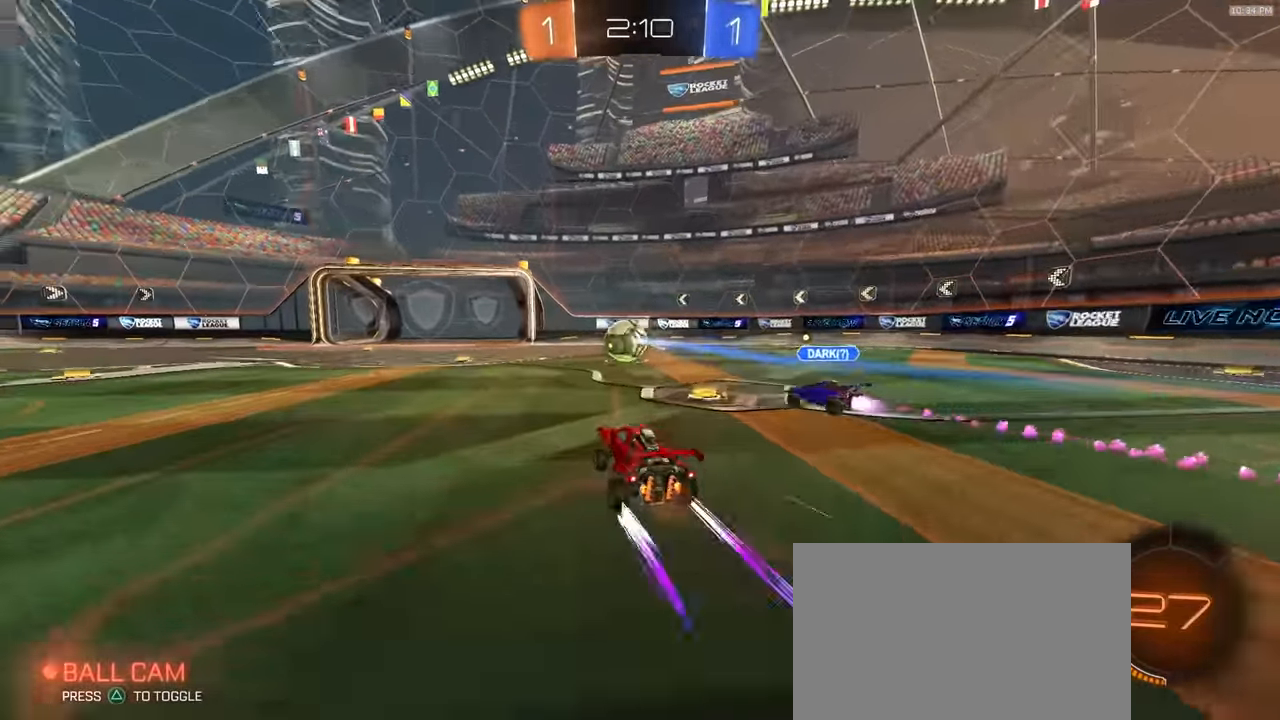
{"dt_ms": 500, "buttons": ["R1", "R2"], "left_stick": "left", "right_stick": "center", "events": [[33, "left_stick", "right"], [267, "R1", "down"], [400, "left_stick", "left"]]}
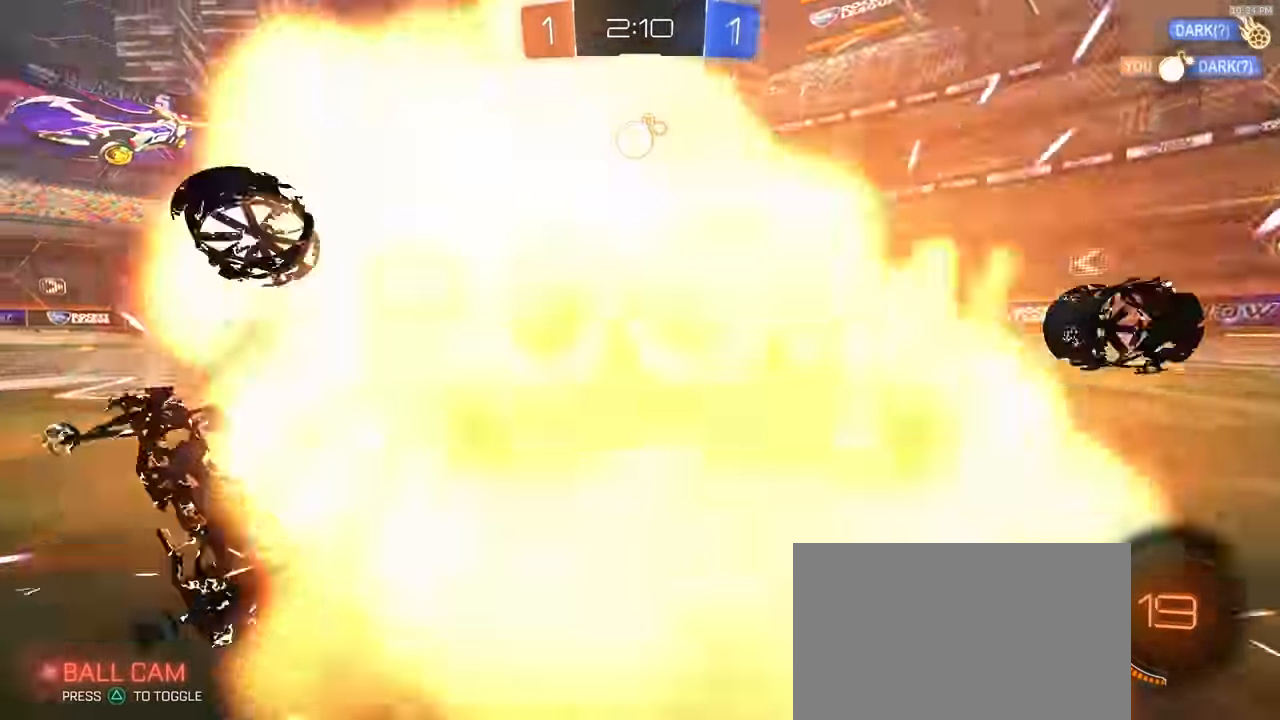
{"dt_ms": 500, "buttons": ["TRIANGLE", "R2"], "left_stick": "right", "right_stick": "center", "events": [[67, "left_stick", "center"], [100, "R1", "up"], [133, "left_stick", "right"], [384, "TRIANGLE", "down"]]}
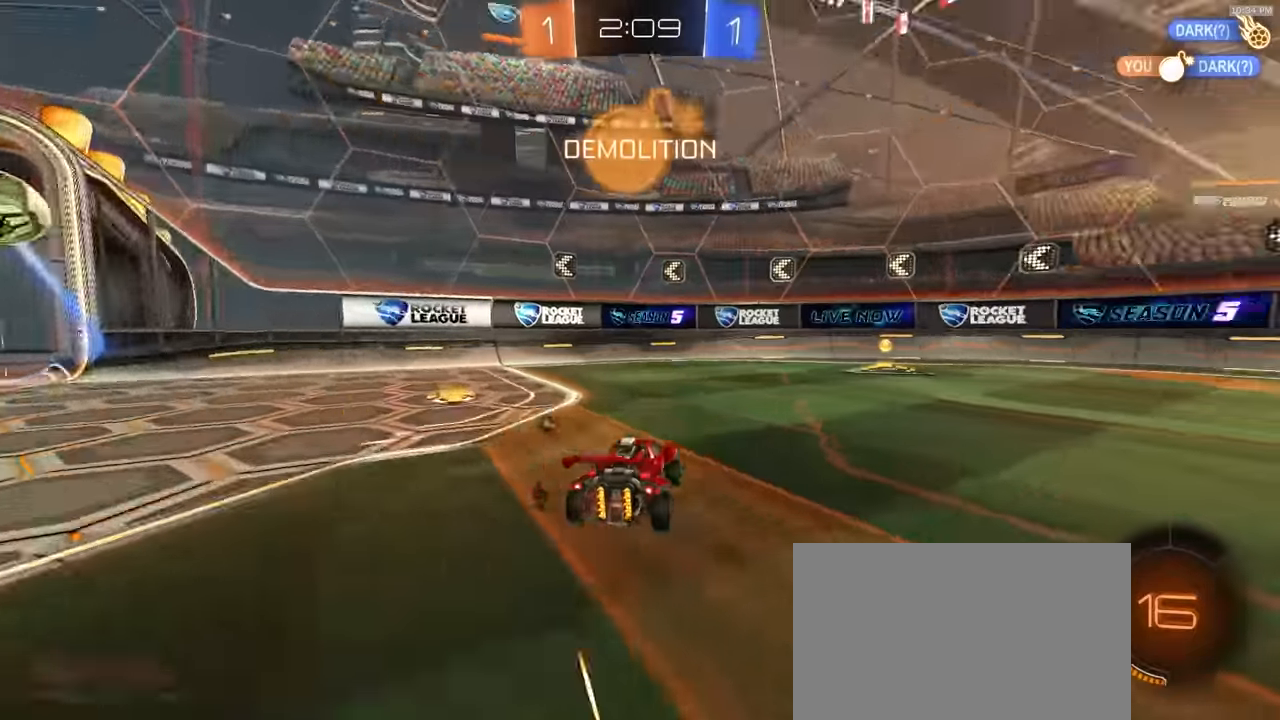
{"dt_ms": 500, "buttons": ["TRIANGLE", "L1", "R1", "R2"], "left_stick": "left", "right_stick": "center", "events": [[34, "TRIANGLE", "up"], [67, "R1", "down"], [300, "left_stick", "center"], [367, "left_stick", "left"], [417, "L1", "down"], [450, "TRIANGLE", "down"]]}
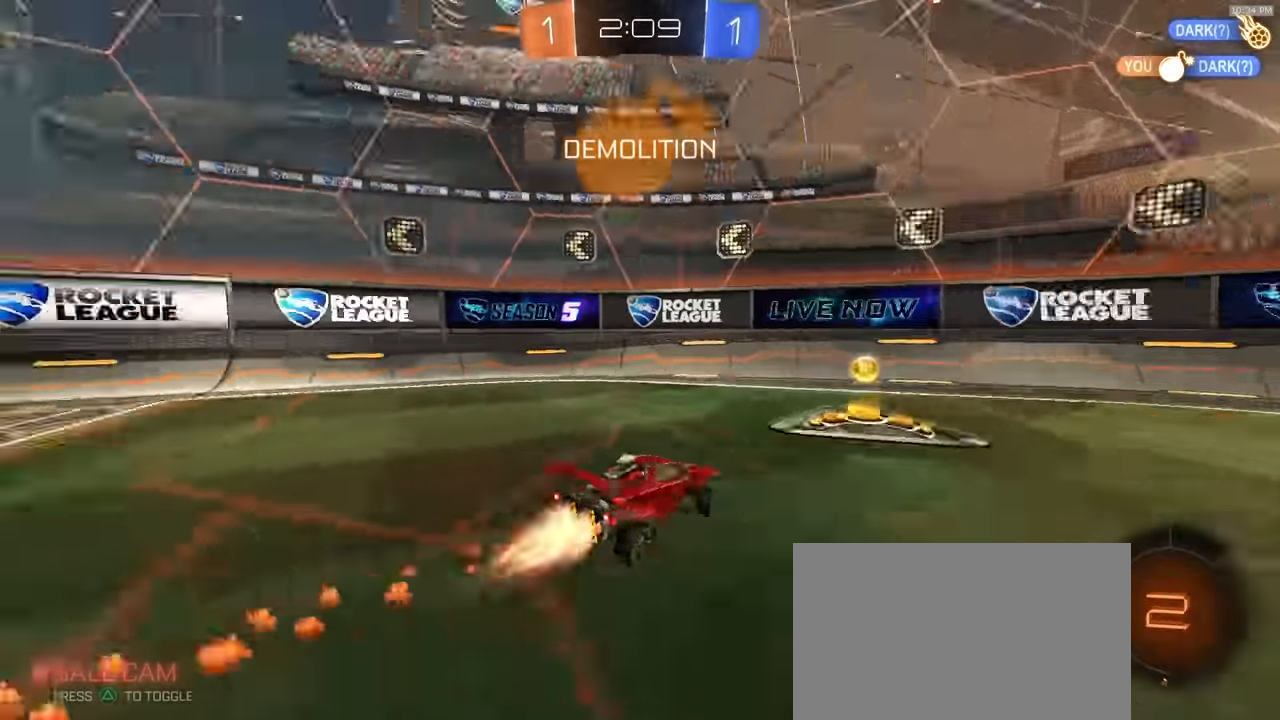
{"dt_ms": 500, "buttons": ["R2"], "left_stick": "left", "right_stick": "center", "events": [[67, "R1", "up"], [67, "TRIANGLE", "up"], [84, "L1", "up"]]}
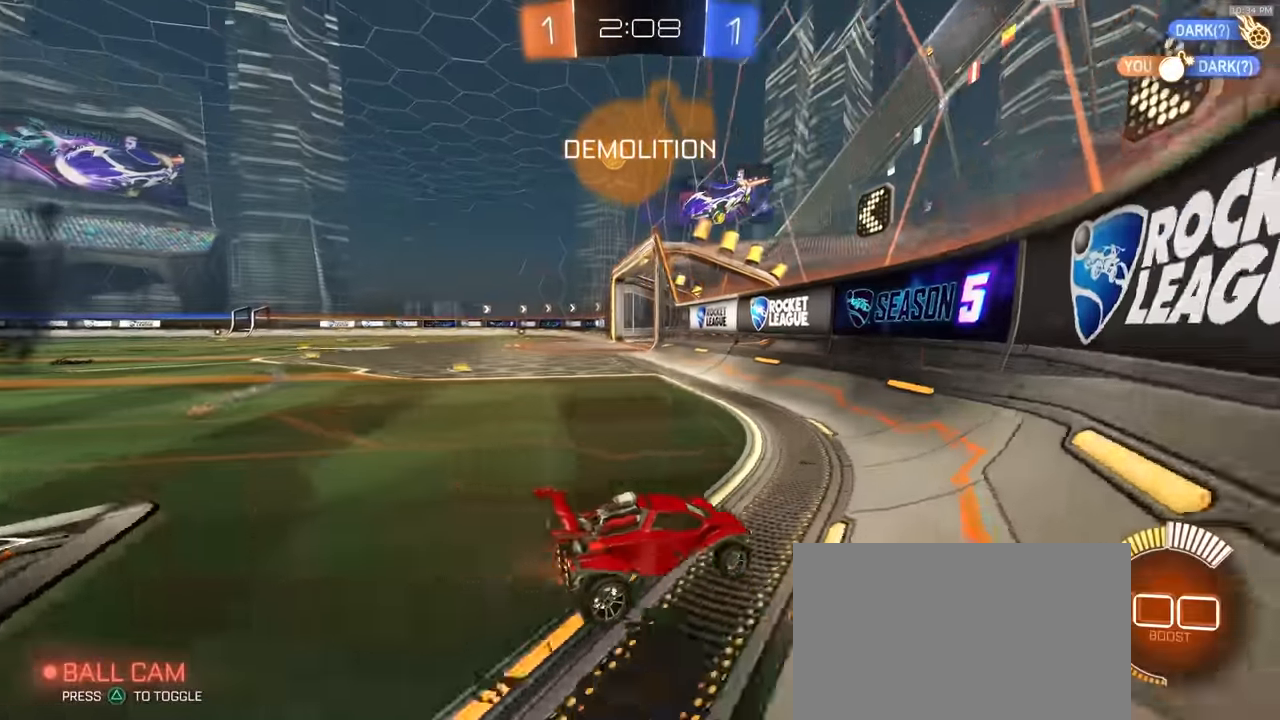
{"dt_ms": 500, "buttons": ["R2"], "left_stick": "center", "right_stick": "center", "events": [[350, "left_stick", "center"]]}
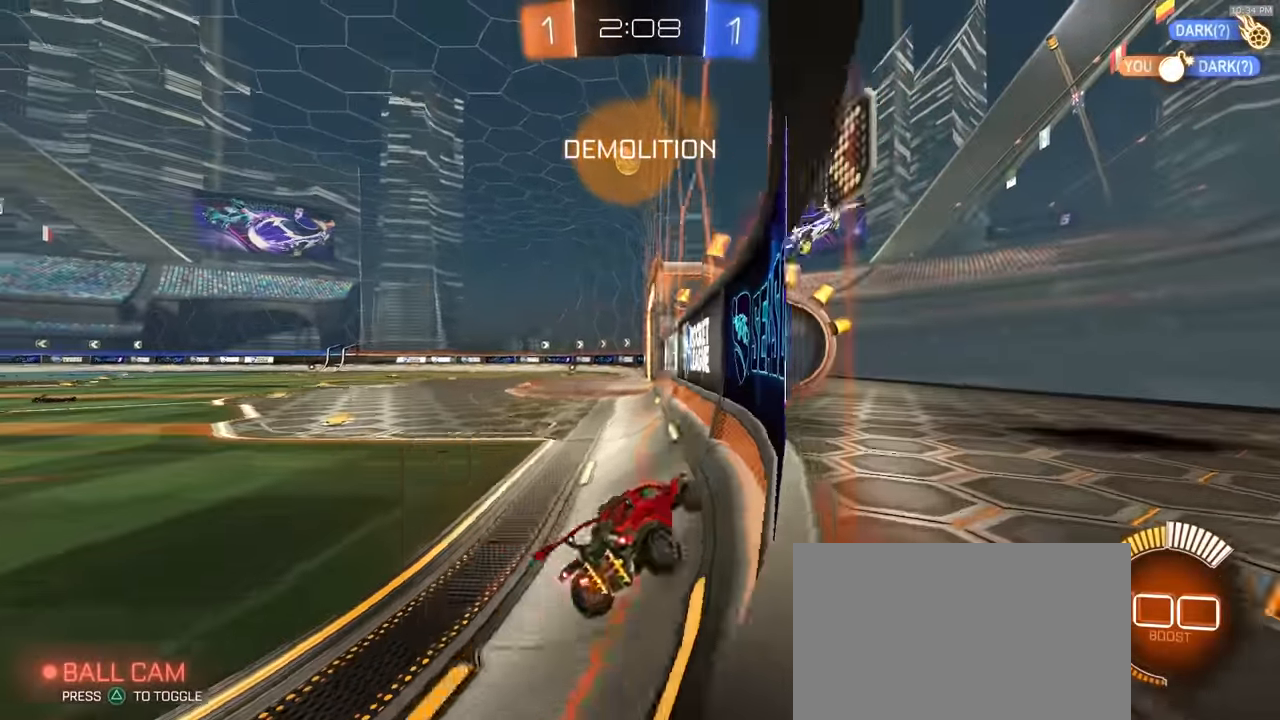
{"dt_ms": 500, "buttons": ["R2"], "left_stick": "down", "right_stick": "center", "events": [[234, "CROSS", "down"], [234, "left_stick", "up-left"], [300, "CROSS", "up"], [350, "CROSS", "down"], [384, "left_stick", "down"], [484, "CROSS", "up"]]}
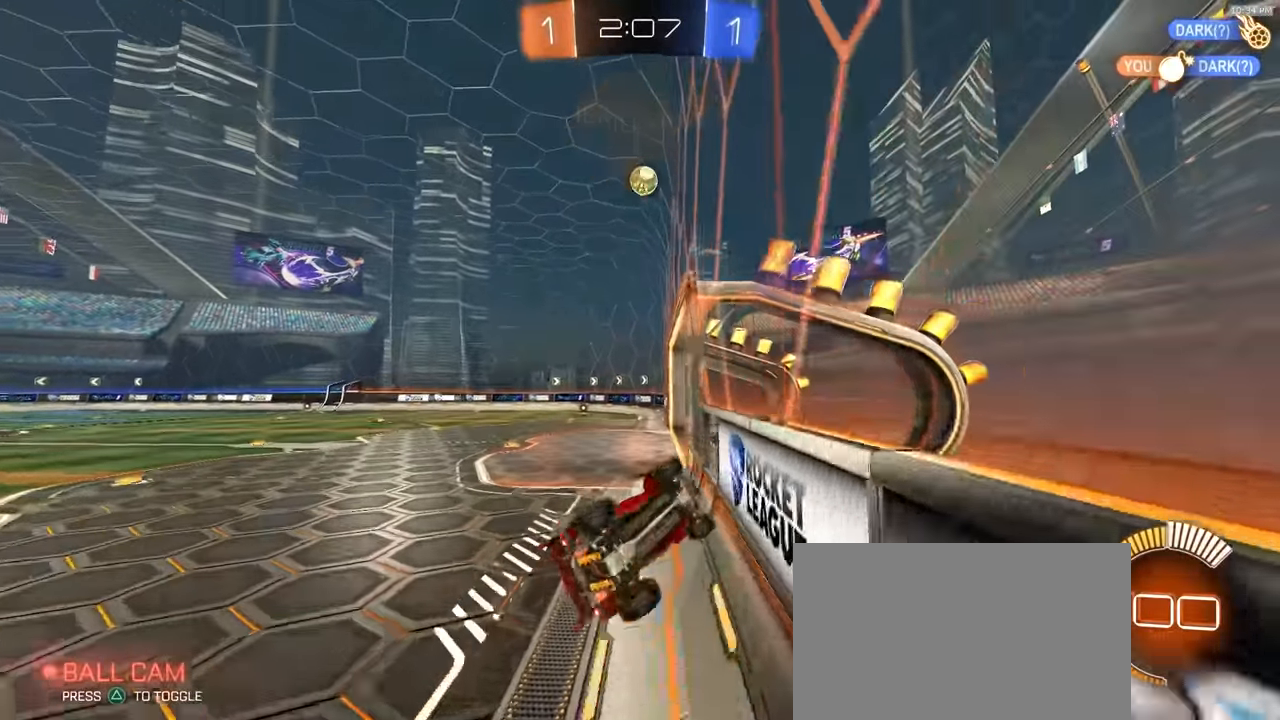
{"dt_ms": 500, "buttons": [], "left_stick": "down-left", "right_stick": "center", "events": [[67, "R1", "down"], [200, "R1", "up"], [217, "TRIANGLE", "down"], [300, "R2", "up"], [300, "TRIANGLE", "up"], [384, "left_stick", "down-left"]]}
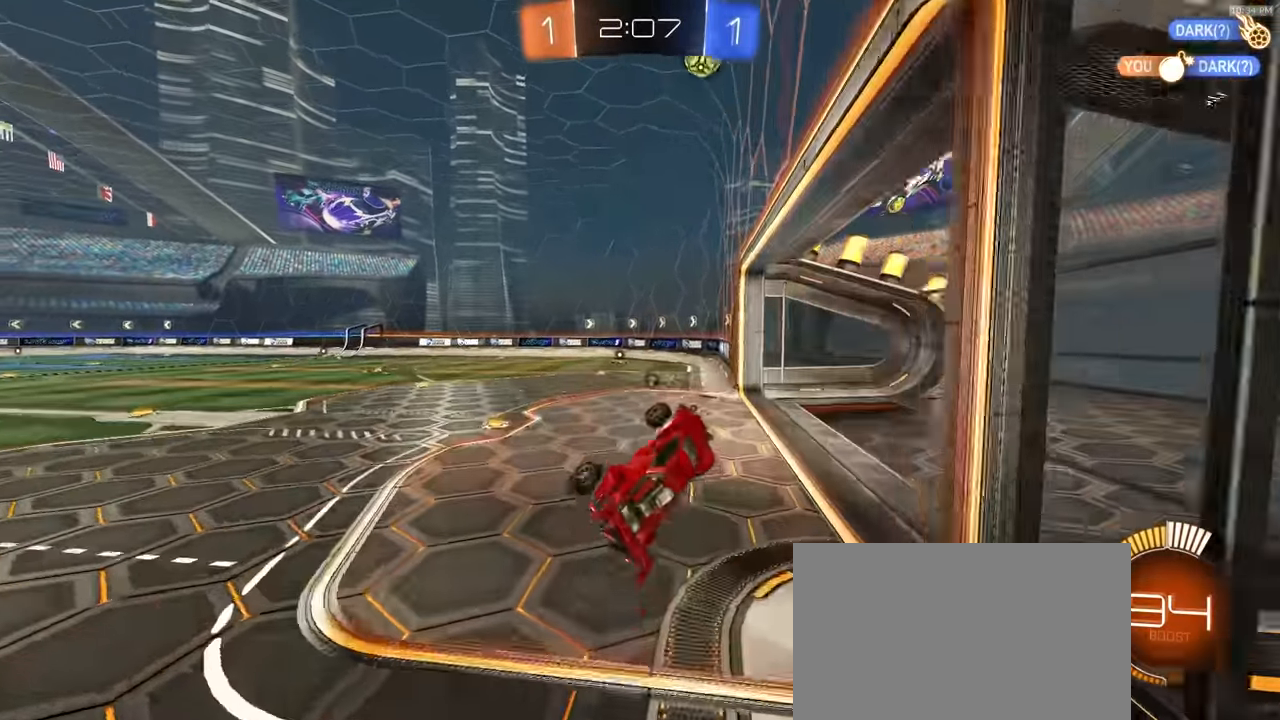
{"dt_ms": 500, "buttons": [], "left_stick": "center", "right_stick": "center", "events": [[50, "left_stick", "center"], [317, "left_stick", "up"], [417, "left_stick", "center"]]}
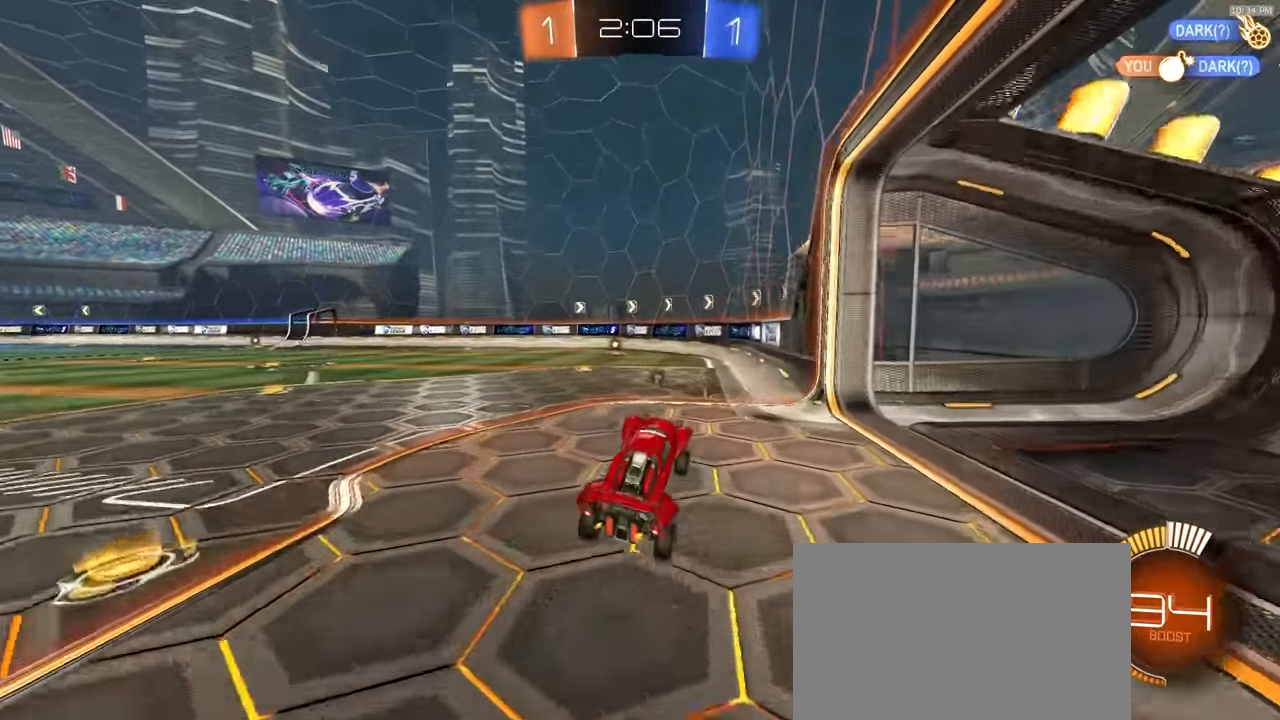
{"dt_ms": 500, "buttons": [], "left_stick": "center", "right_stick": "center", "events": [[17, "left_stick", "up-right"], [67, "left_stick", "right"], [150, "L2", "down"], [234, "L2", "up"], [350, "left_stick", "center"]]}
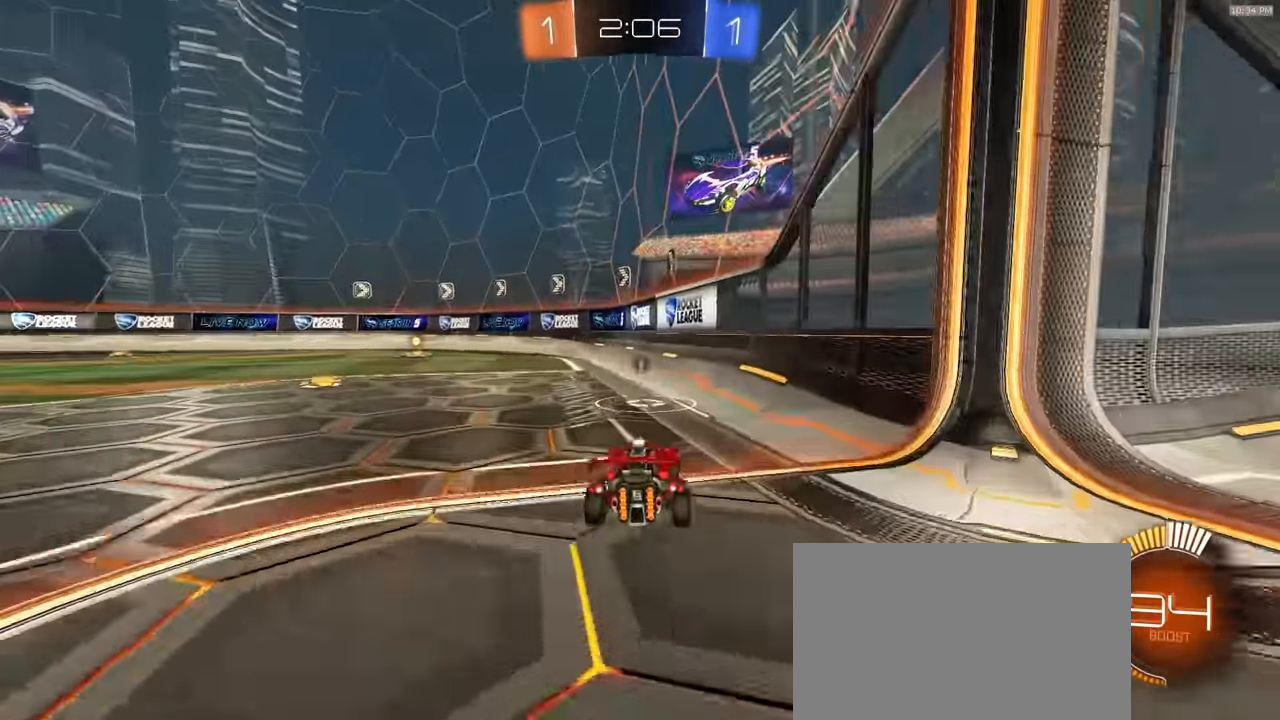
{"dt_ms": 500, "buttons": ["R2"], "left_stick": "center", "right_stick": "center", "events": [[117, "left_stick", "down-left"], [234, "left_stick", "center"], [334, "L2", "down"], [434, "L2", "up"], [467, "R2", "down"]]}
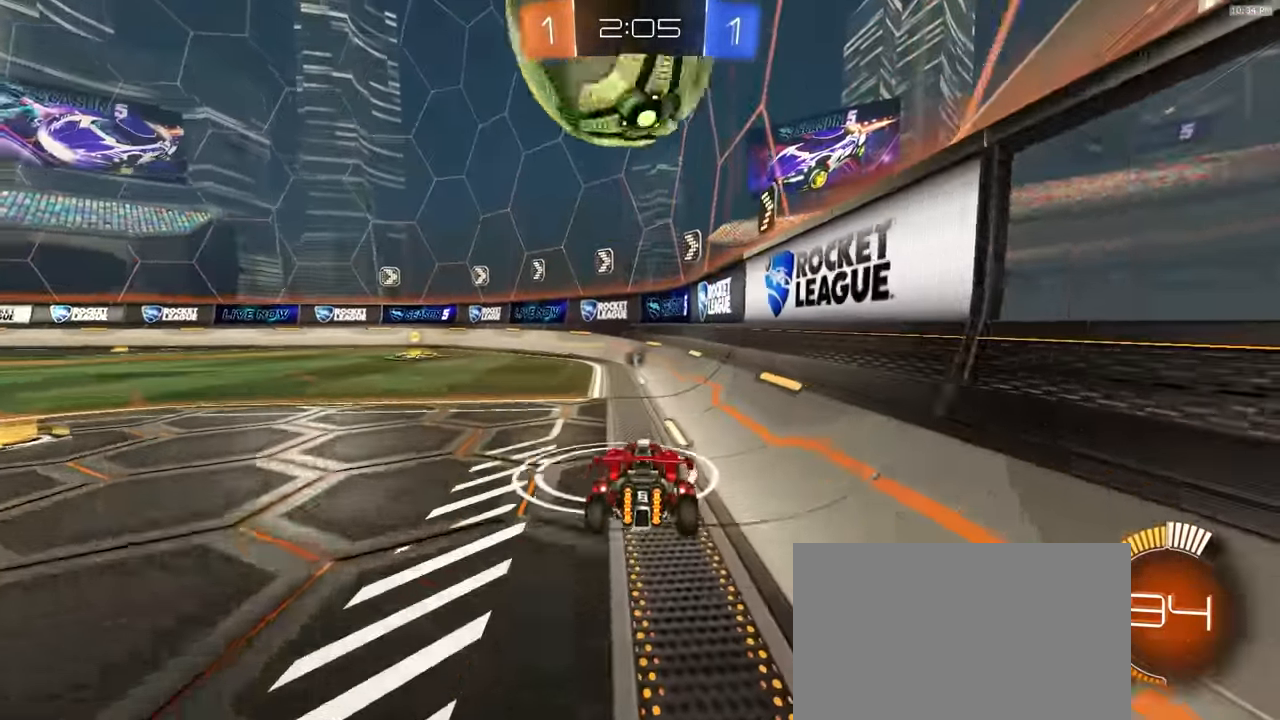
{"dt_ms": 500, "buttons": [], "left_stick": "center", "right_stick": "center", "events": [[17, "left_stick", "right"], [134, "left_stick", "left"], [150, "TRIANGLE", "down"], [184, "R1", "down"], [284, "TRIANGLE", "up"], [367, "R1", "up"], [384, "left_stick", "center"], [400, "R1", "down"], [400, "R2", "up"], [434, "R1", "up"]]}
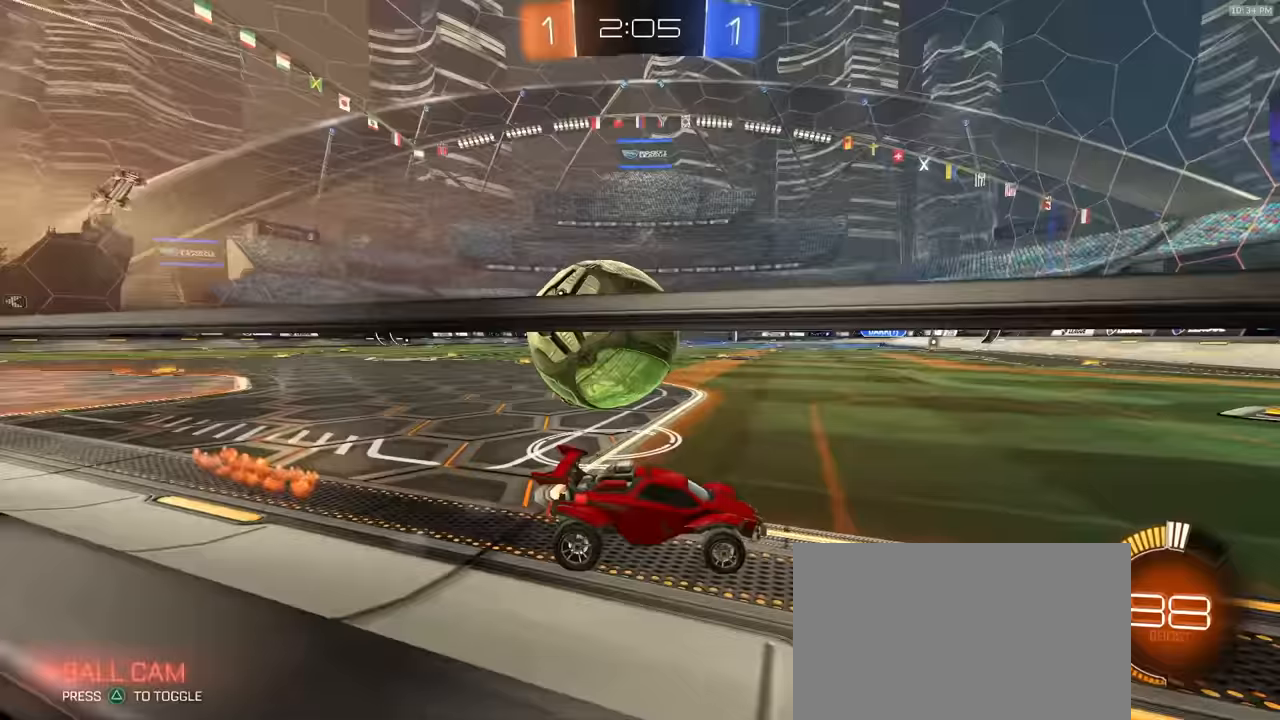
{"dt_ms": 500, "buttons": [], "left_stick": "center", "right_stick": "center", "events": [[83, "left_stick", "left"], [183, "left_stick", "center"], [350, "left_stick", "left"], [433, "left_stick", "center"]]}
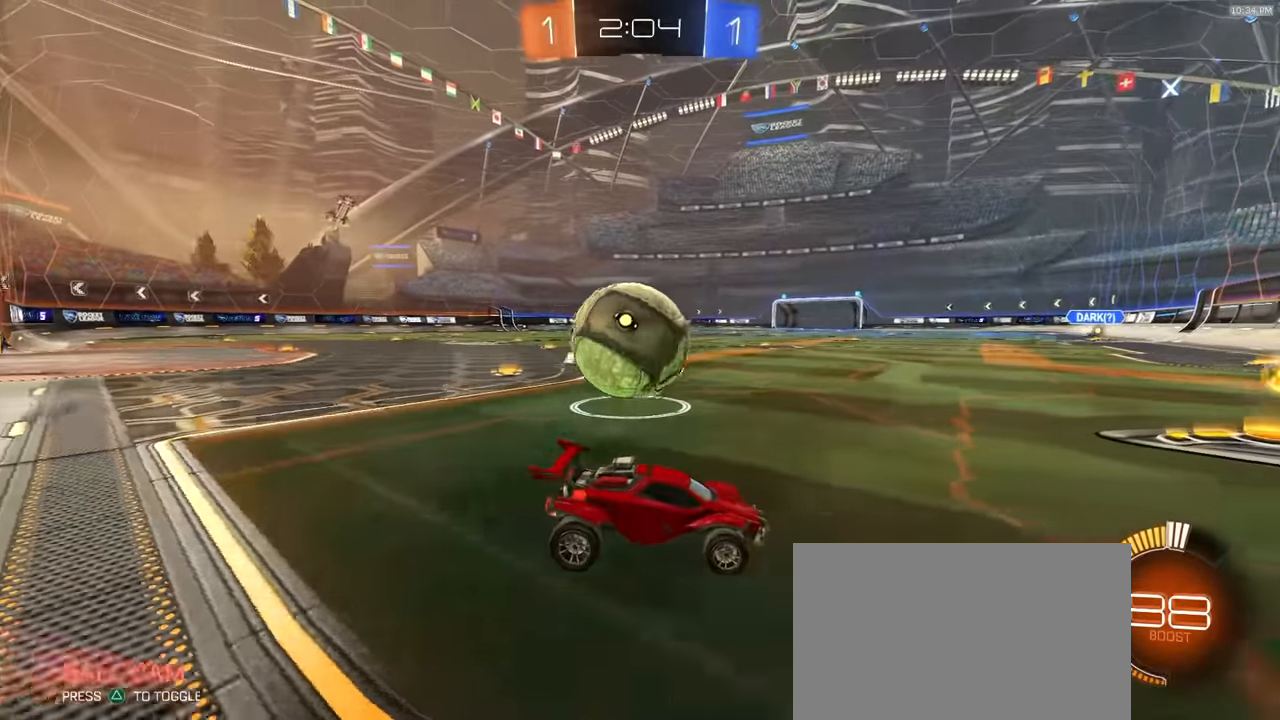
{"dt_ms": 500, "buttons": ["R2"], "left_stick": "center", "right_stick": "center", "events": [[50, "left_stick", "left"], [283, "left_stick", "center"], [350, "R2", "down"]]}
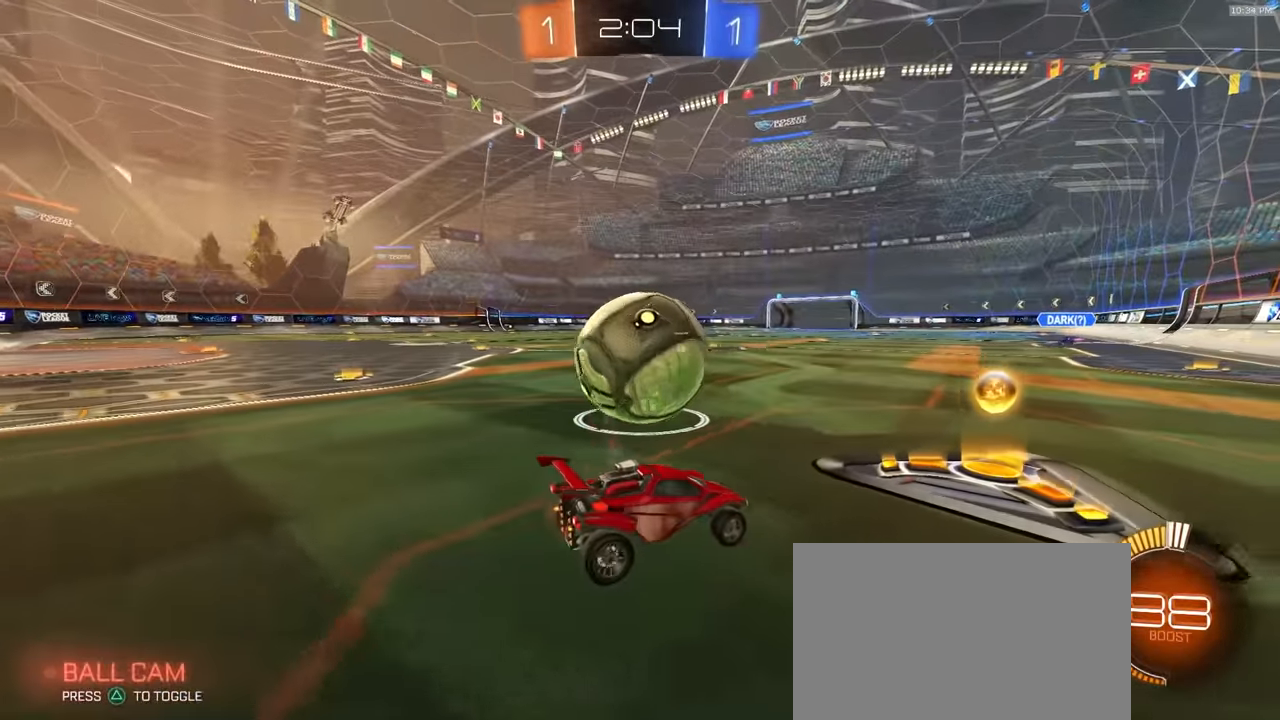
{"dt_ms": 500, "buttons": ["R1", "R2"], "left_stick": "center", "right_stick": "center", "events": [[17, "left_stick", "left"], [233, "TRIANGLE", "down"], [317, "TRIANGLE", "up"], [333, "R1", "down"], [467, "left_stick", "center"]]}
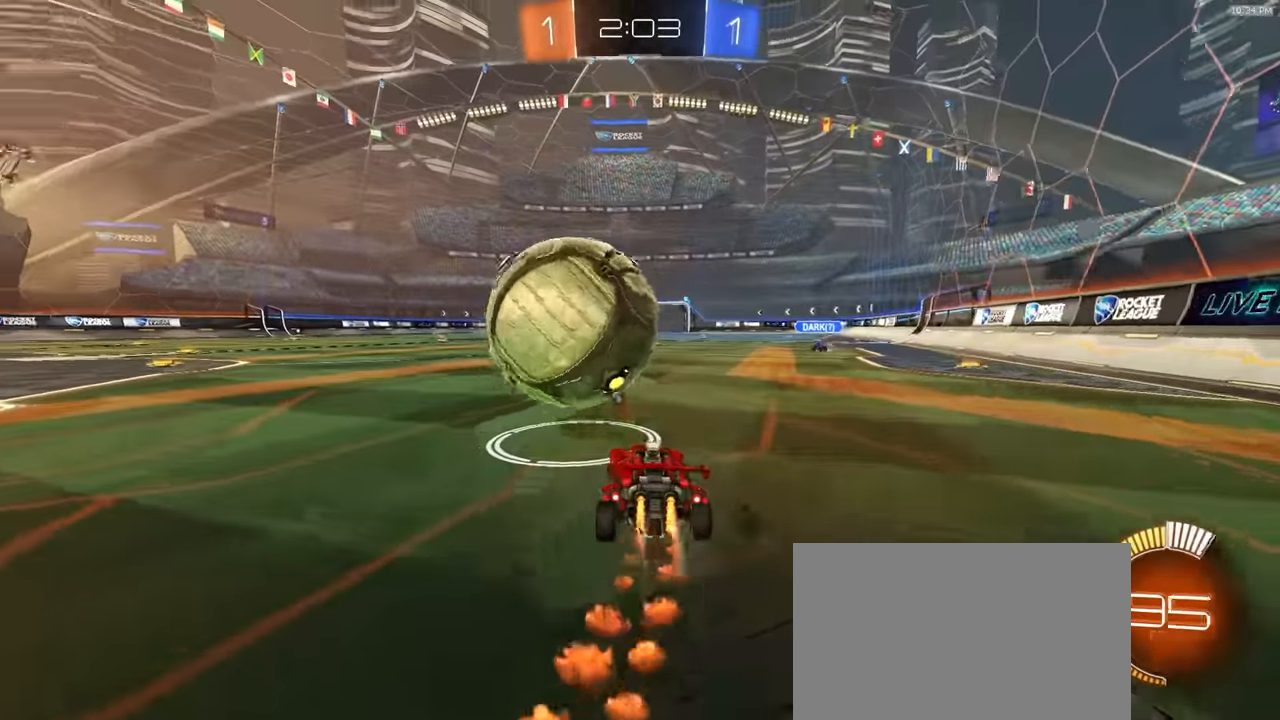
{"dt_ms": 1000, "buttons": ["R1", "R2"], "left_stick": "up-left", "right_stick": "center"}
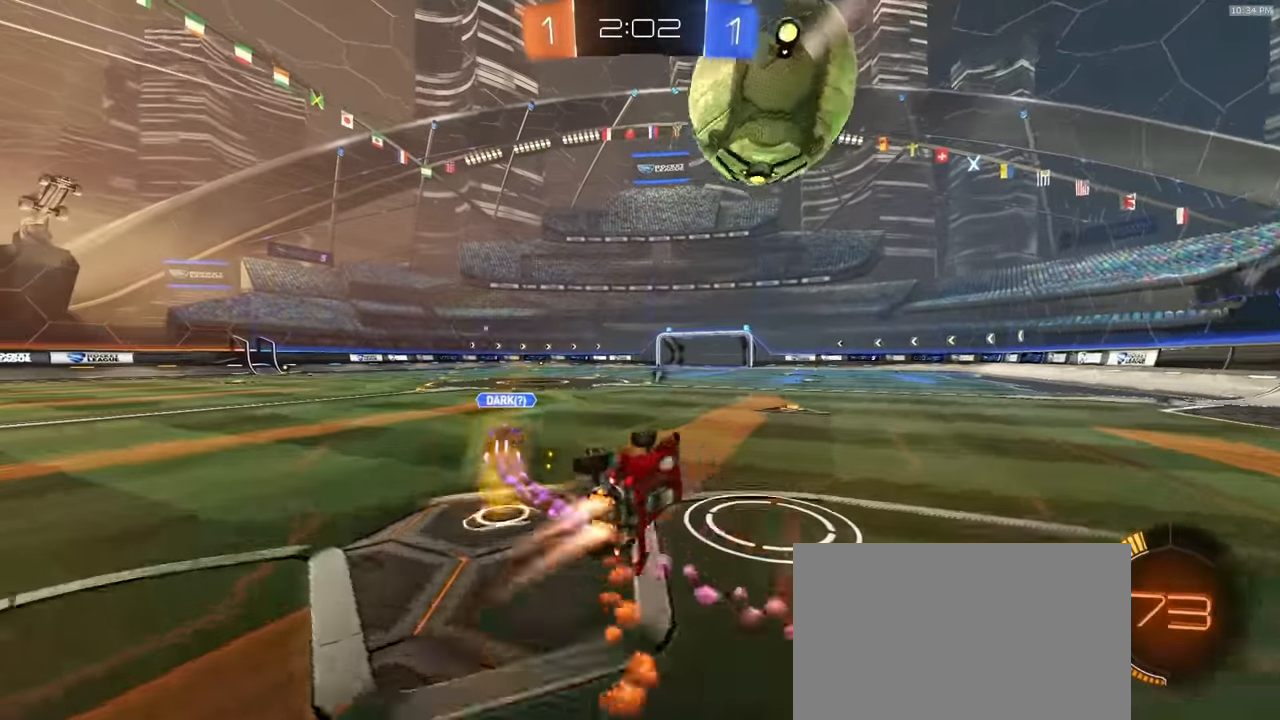
{"dt_ms": 500, "buttons": [], "left_stick": "center", "right_stick": "center", "events": [[50, "R1", "up"], [133, "R2", "up"], [200, "left_stick", "center"]]}
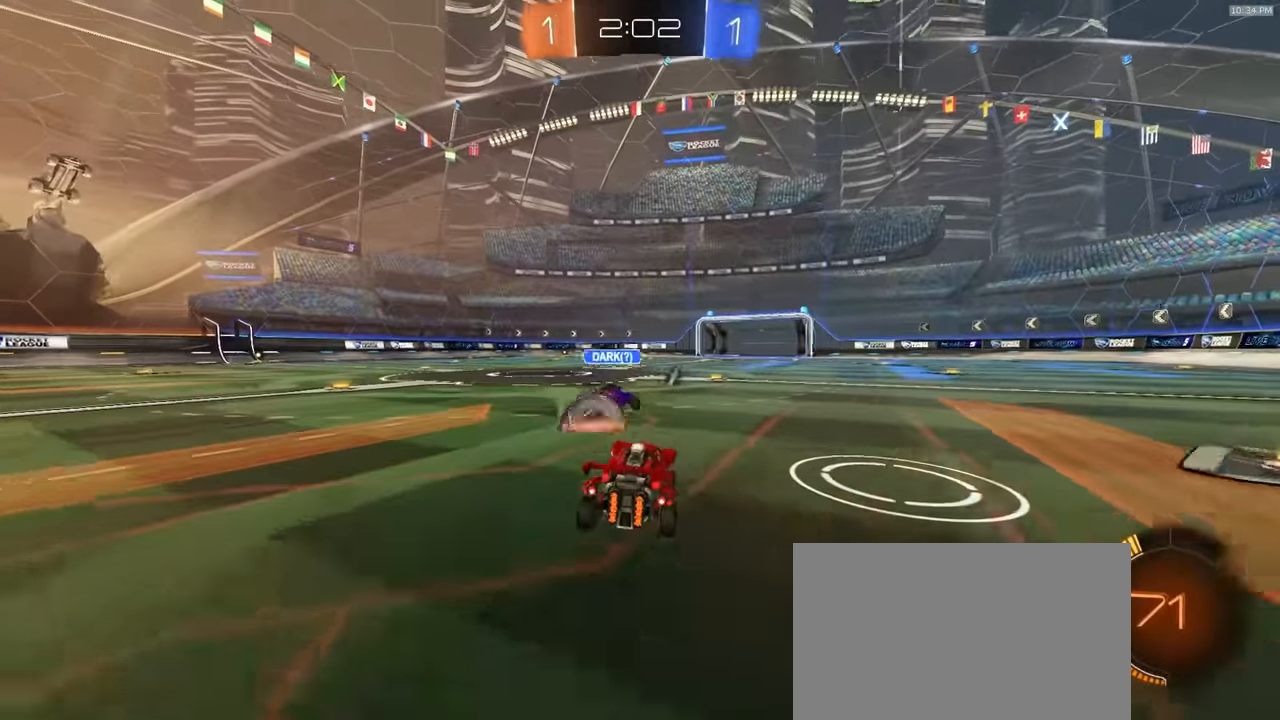
{"dt_ms": 500, "buttons": [], "left_stick": "center", "right_stick": "center", "events": [[83, "left_stick", "right"], [183, "left_stick", "center"], [300, "L2", "down"], [333, "TRIANGLE", "down"], [417, "TRIANGLE", "up"], [483, "L2", "up"]]}
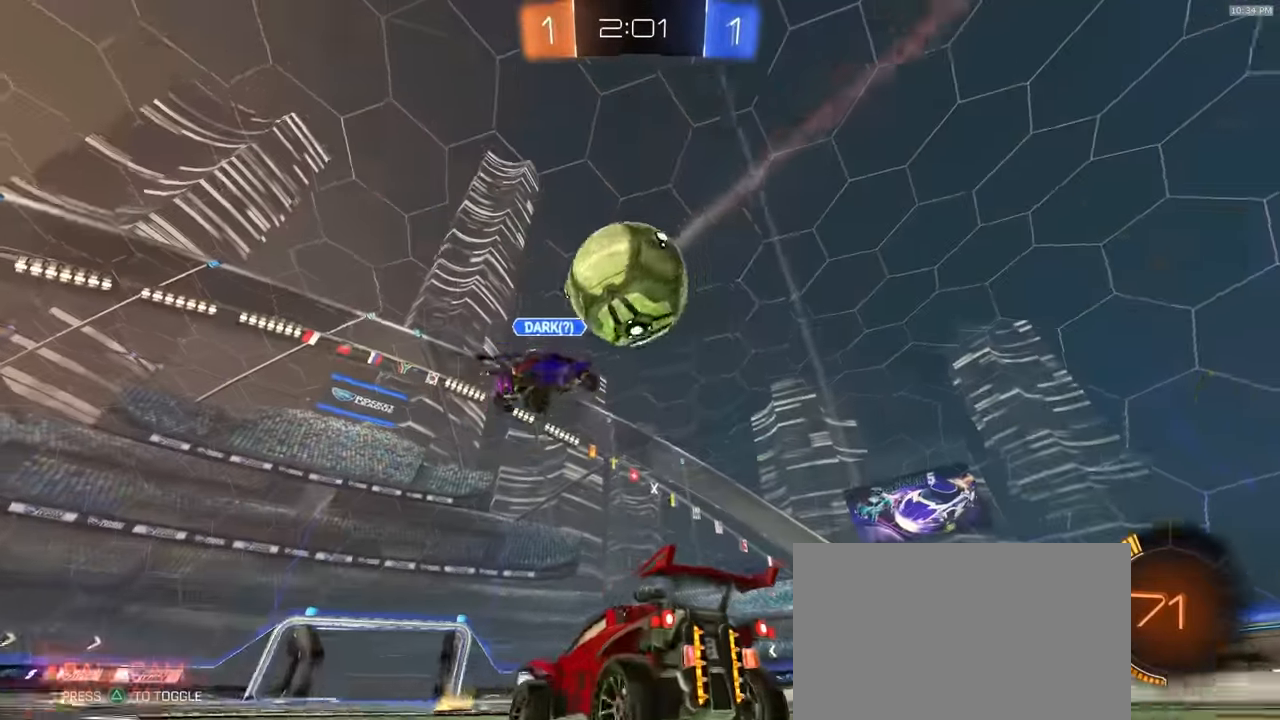
{"dt_ms": 500, "buttons": ["R1", "R2"], "left_stick": "center", "right_stick": "center", "events": [[233, "left_stick", "right"], [283, "R2", "down"], [367, "R1", "down"], [433, "left_stick", "center"]]}
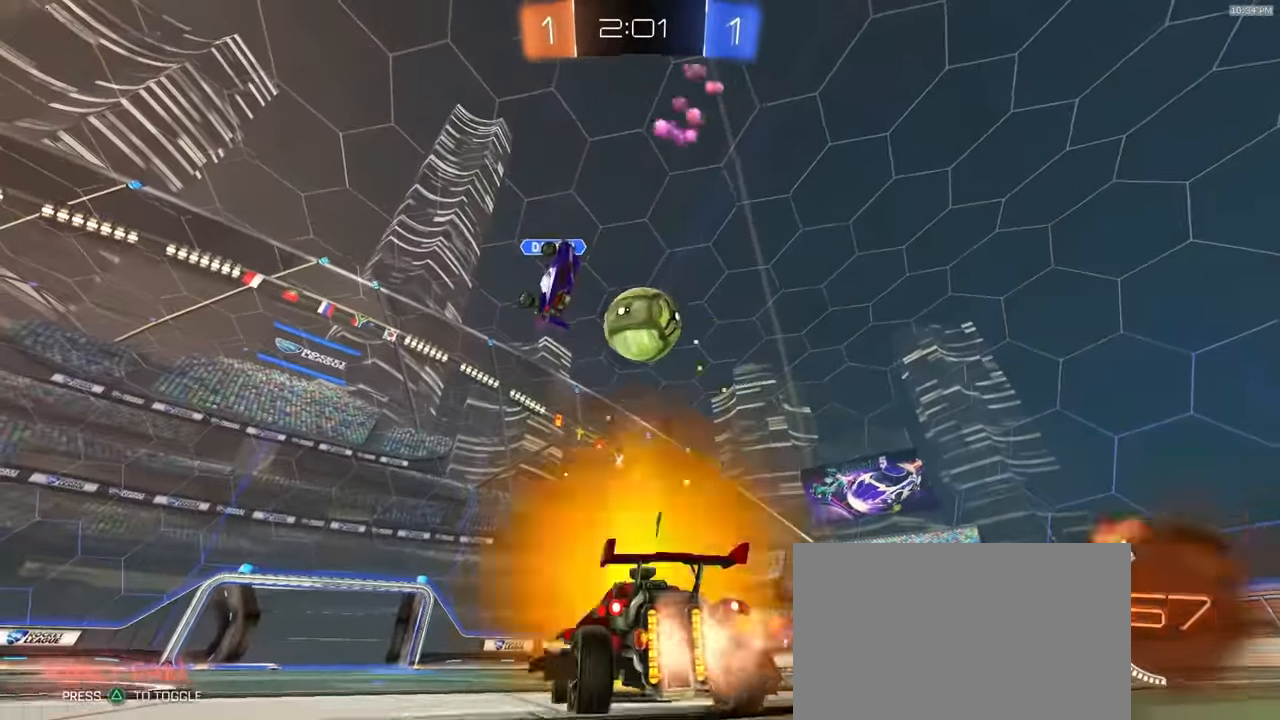
{"dt_ms": 500, "buttons": ["L1", "R1", "R2"], "left_stick": "down-right", "right_stick": "center", "events": [[83, "CROSS", "down"], [117, "CROSS", "up"], [117, "L1", "down"], [117, "left_stick", "up-right"], [167, "CROSS", "down"], [233, "CROSS", "up"], [233, "left_stick", "down"], [283, "TRIANGLE", "down"], [383, "left_stick", "down-right"], [417, "TRIANGLE", "up"]]}